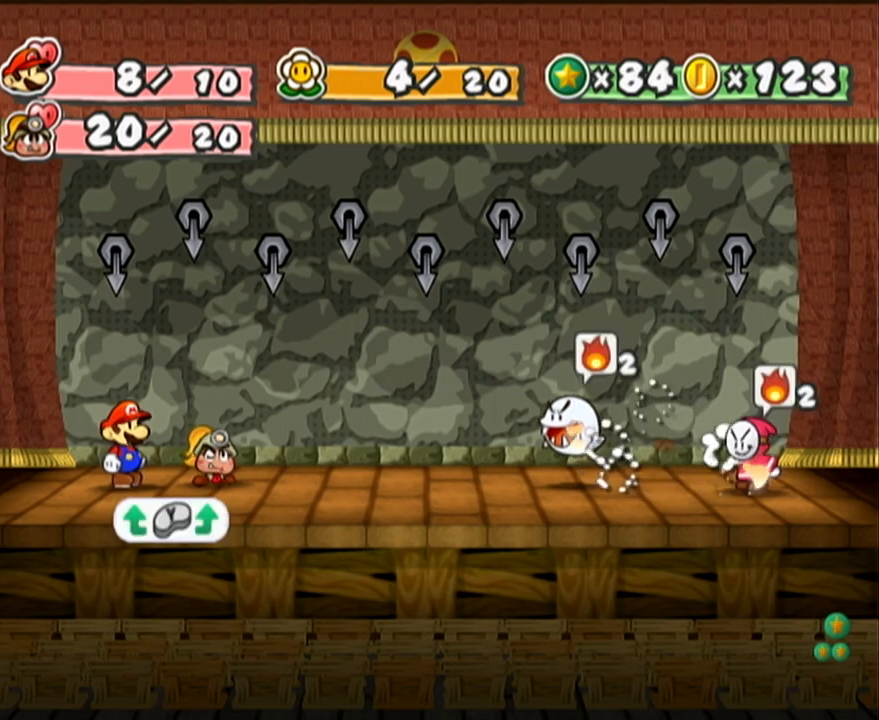
Gameplay with a controller (Nintendo layout); each line is a JSON object with the inputs held at the frame after it. "events" lists button and stick changes between this image and that frame as [ms after this image, input, new state], when the widget could be followed in between. Not read: L3 R3 right_stick.
{"buttons": ["A"], "left_stick": "center", "events": [[33, "A", "down"], [67, "A", "up"], [200, "A", "down"], [283, "A", "up"], [317, "A", "down"], [350, "A", "up"], [383, "A", "down"], [417, "A", "up"], [450, "A", "down"], [467, "A", "up"], [500, "A", "down"]]}
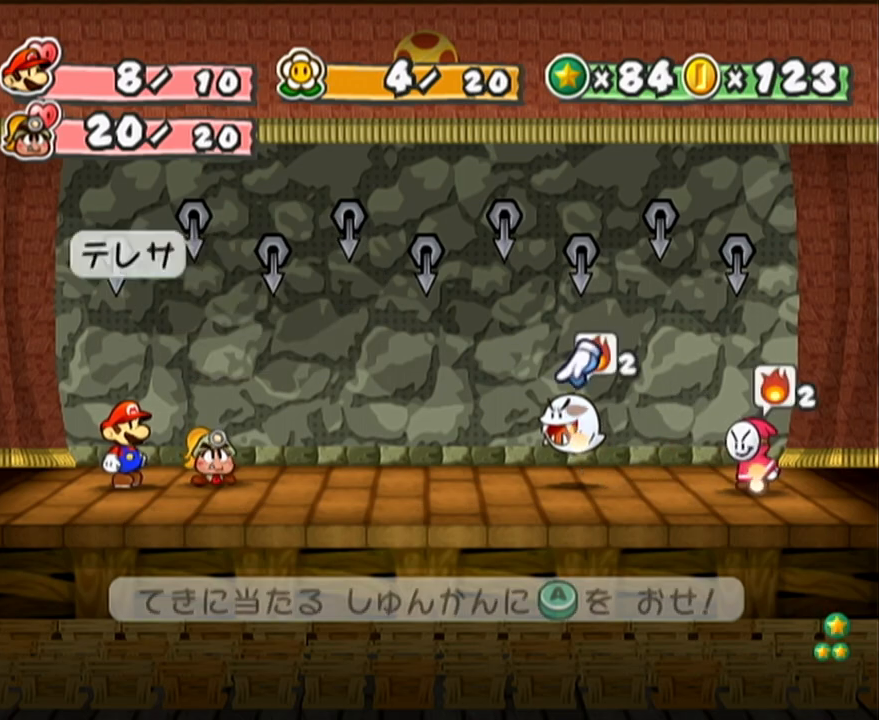
{"buttons": [], "left_stick": "center", "events": [[33, "A", "up"], [67, "A", "down"], [133, "A", "up"]]}
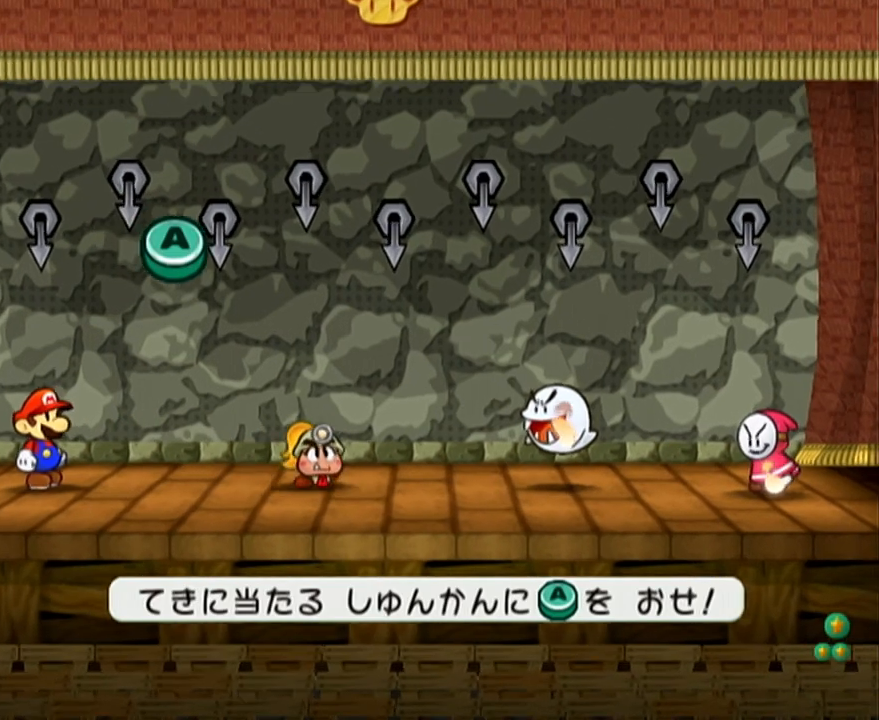
{"buttons": [], "left_stick": "center", "events": [[317, "A", "down"], [383, "A", "up"]]}
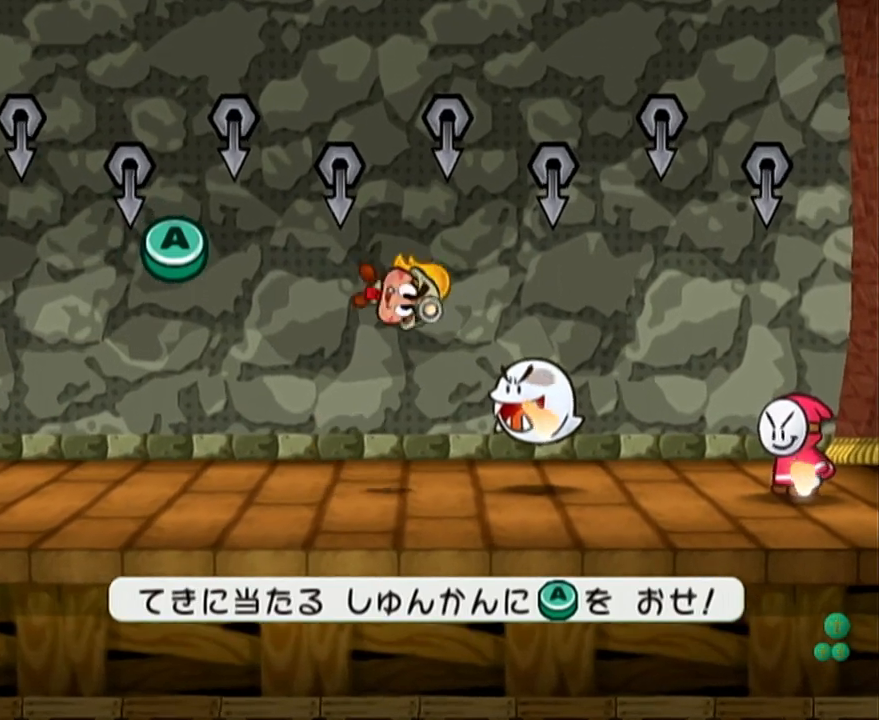
{"buttons": ["A"], "left_stick": "center", "events": [[483, "A", "down"]]}
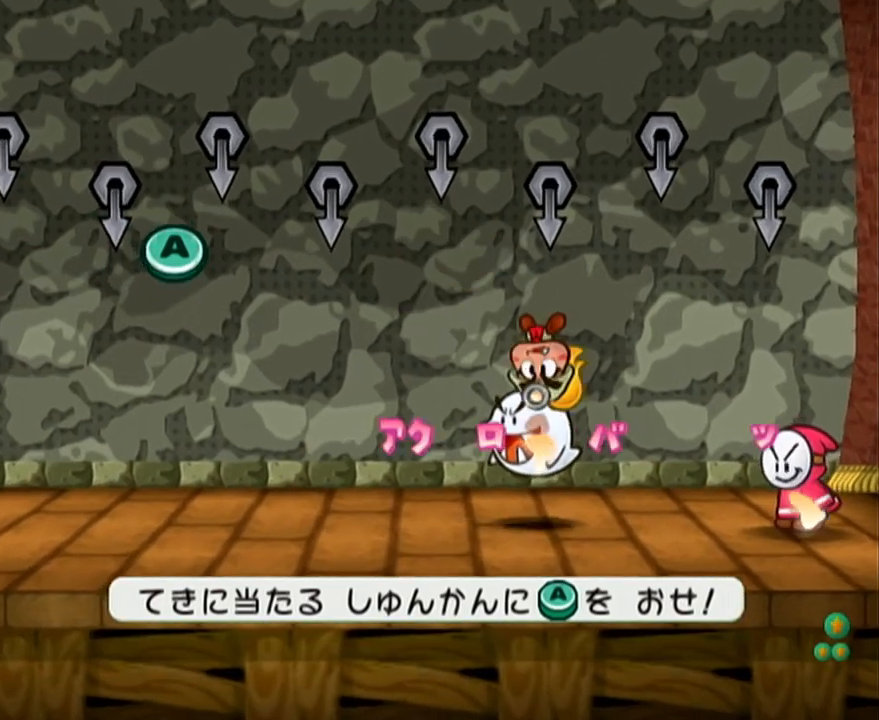
{"buttons": [], "left_stick": "center", "events": [[67, "A", "up"]]}
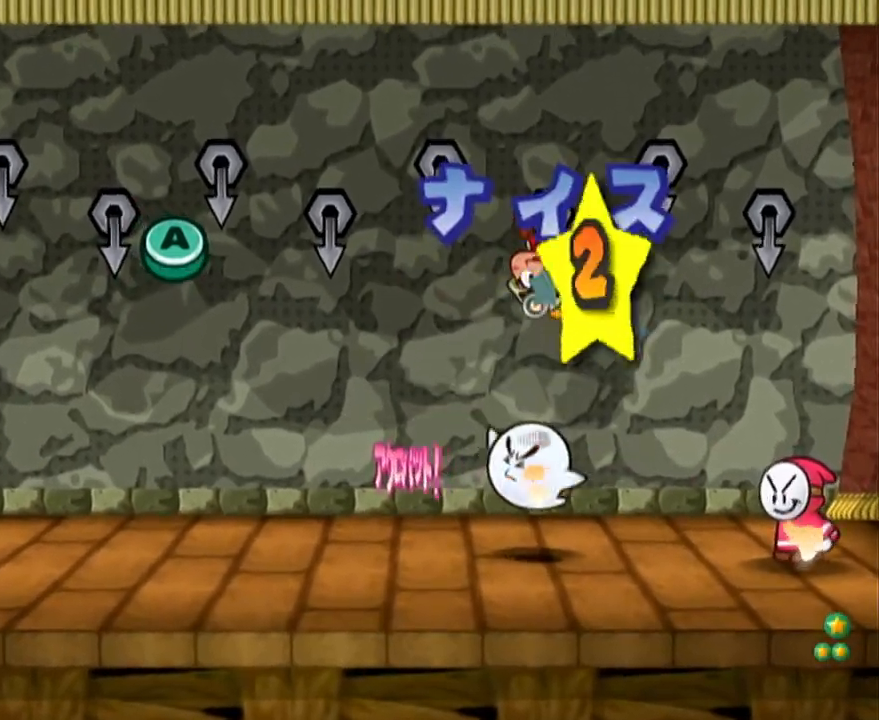
{"buttons": [], "left_stick": "center", "events": []}
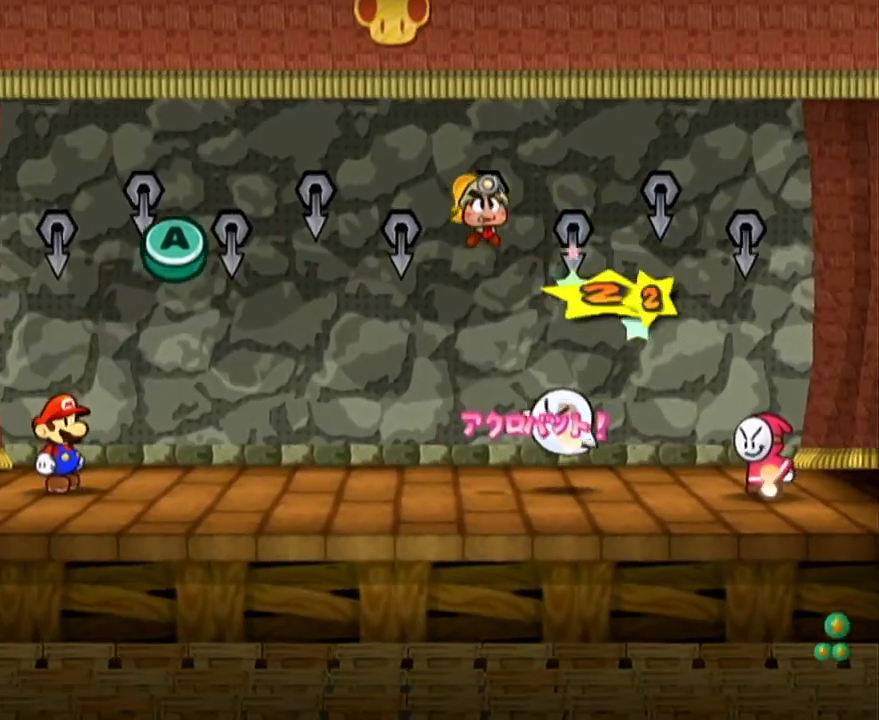
{"buttons": [], "left_stick": "center", "events": []}
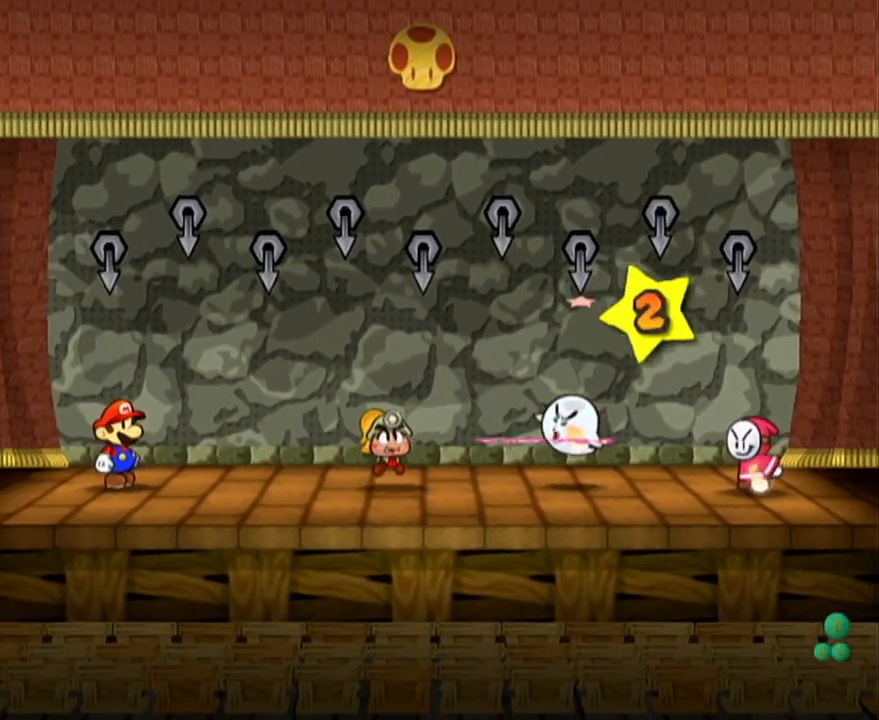
{"buttons": [], "left_stick": "center", "events": []}
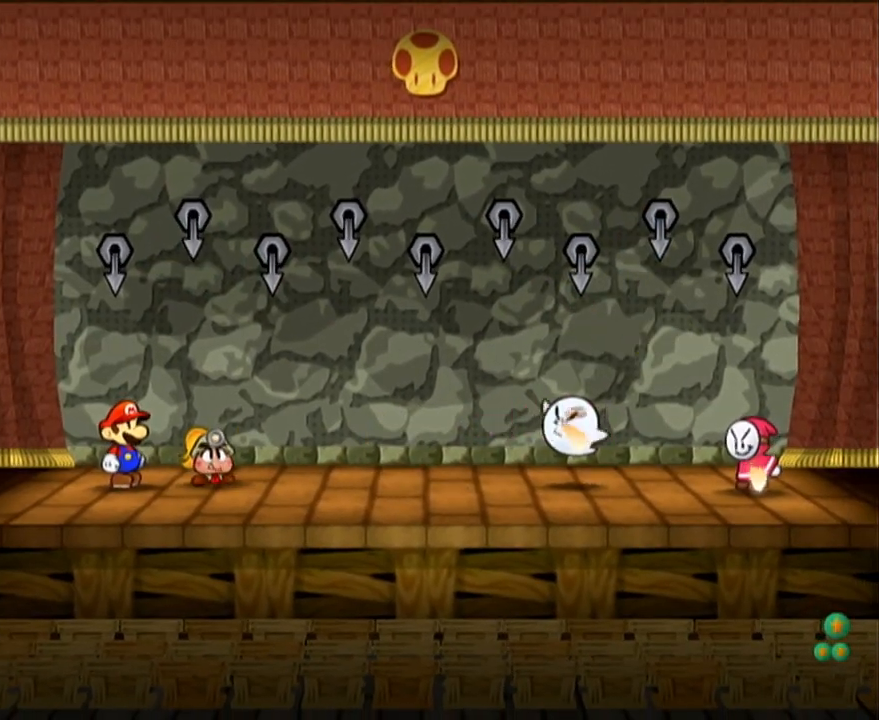
{"buttons": [], "left_stick": "center", "events": []}
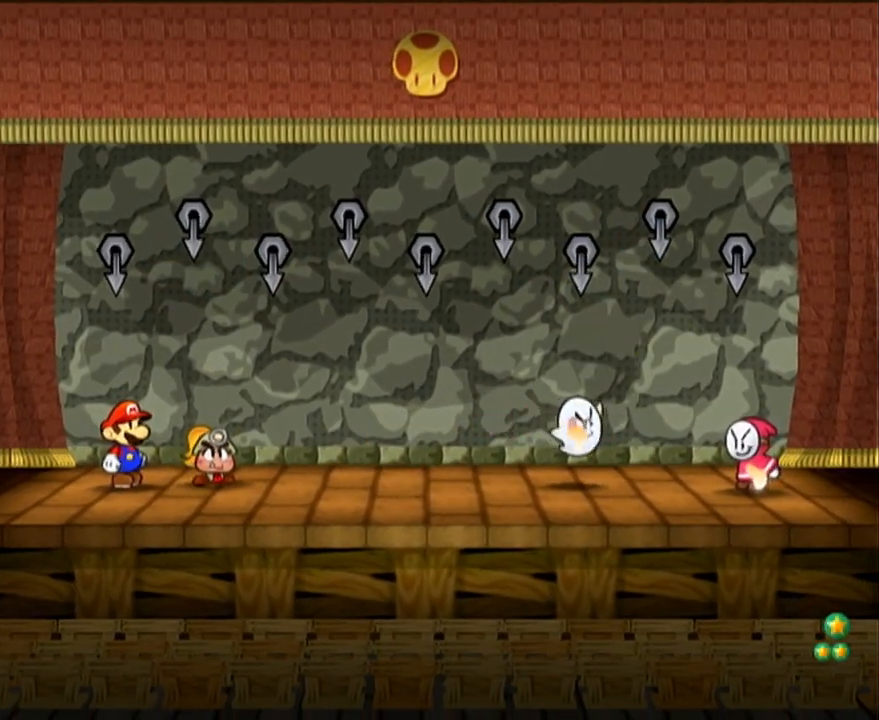
{"buttons": [], "left_stick": "center", "events": []}
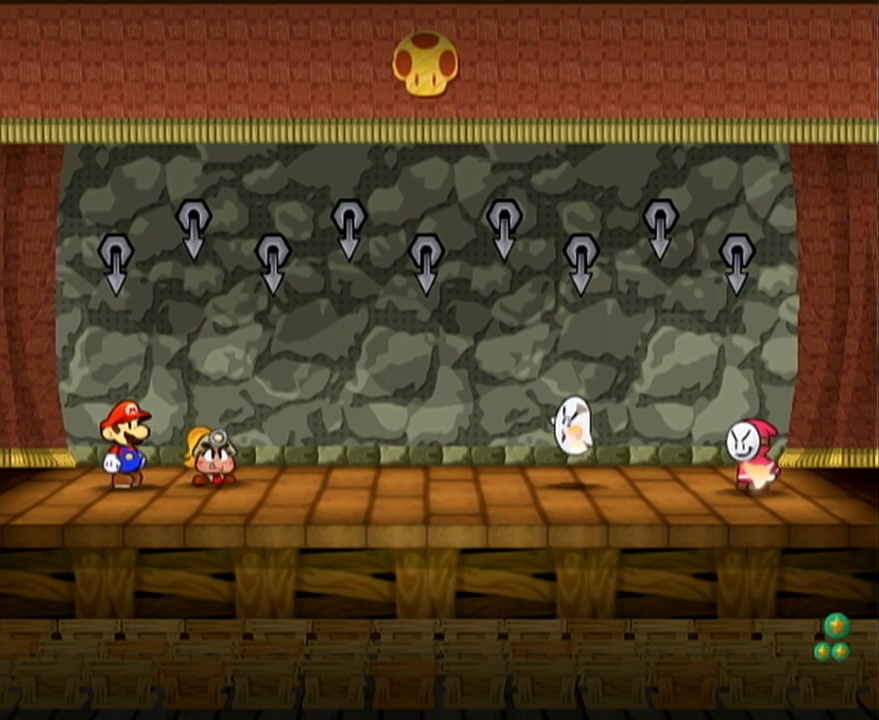
{"buttons": [], "left_stick": "center", "events": []}
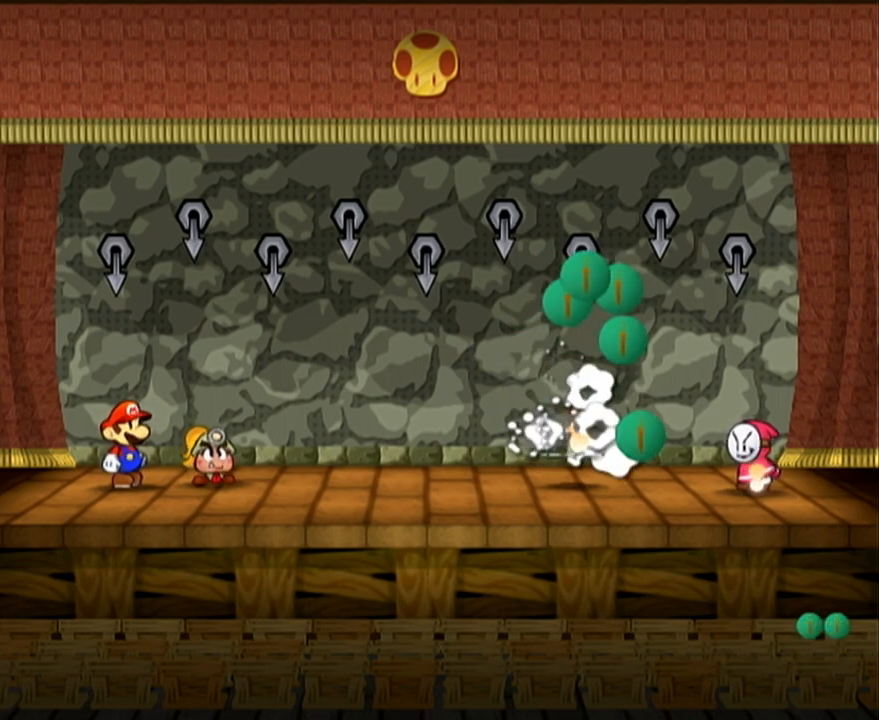
{"buttons": [], "left_stick": "center", "events": []}
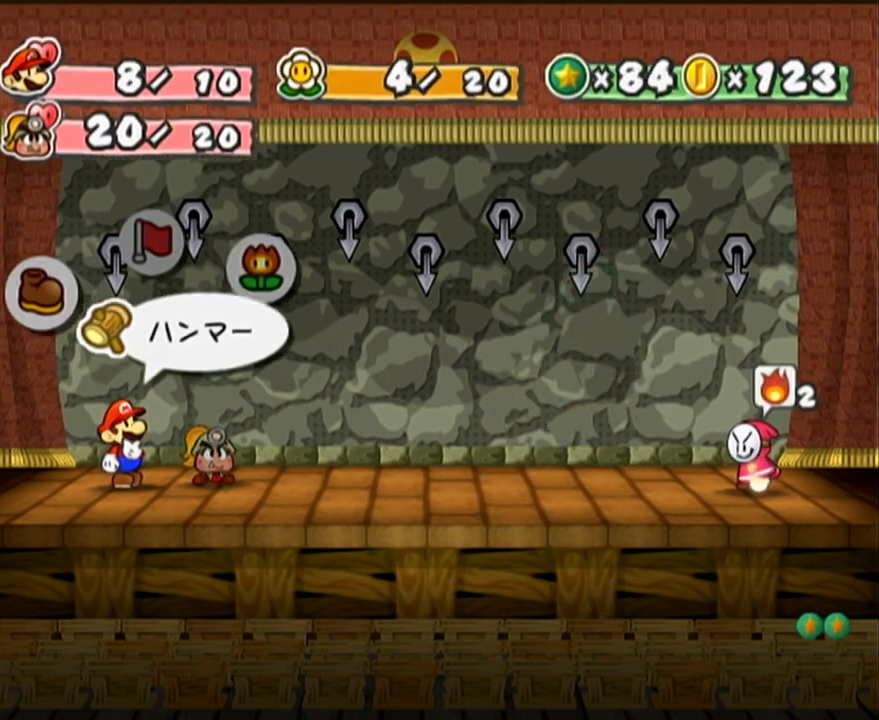
{"buttons": [], "left_stick": "left", "events": [[250, "left_stick", "right"], [350, "left_stick", "center"], [500, "left_stick", "left"]]}
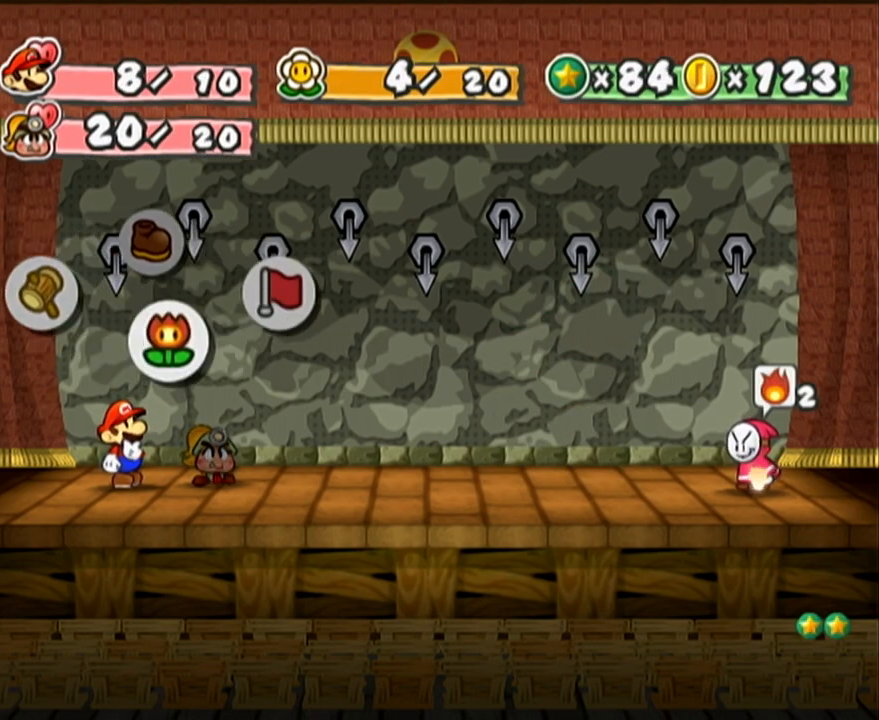
{"buttons": [], "left_stick": "center", "events": [[133, "left_stick", "center"], [217, "left_stick", "left"], [383, "left_stick", "center"]]}
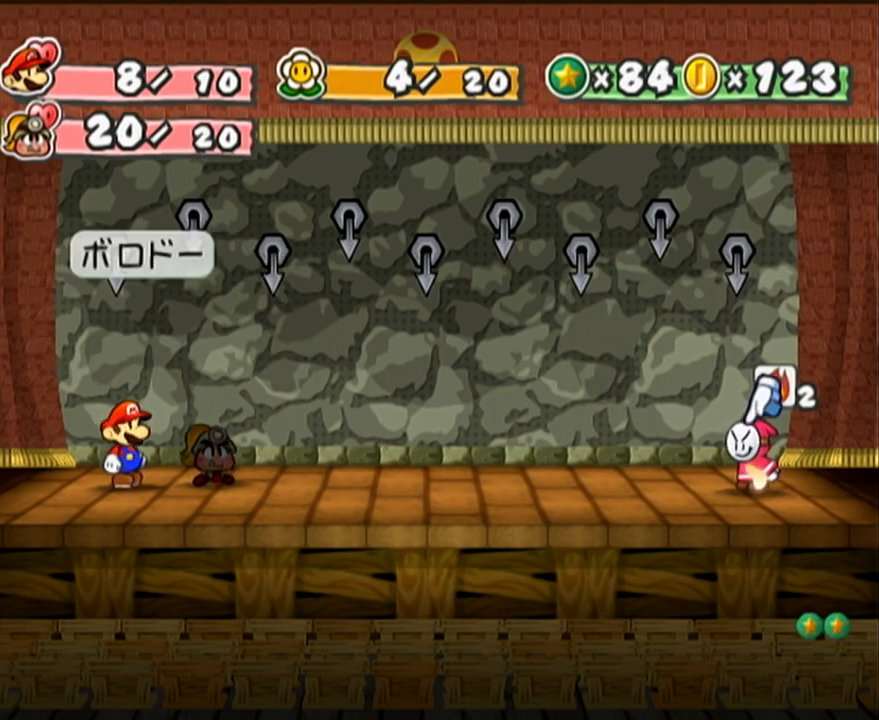
{"buttons": [], "left_stick": "center", "events": [[67, "A", "down"], [100, "A", "up"]]}
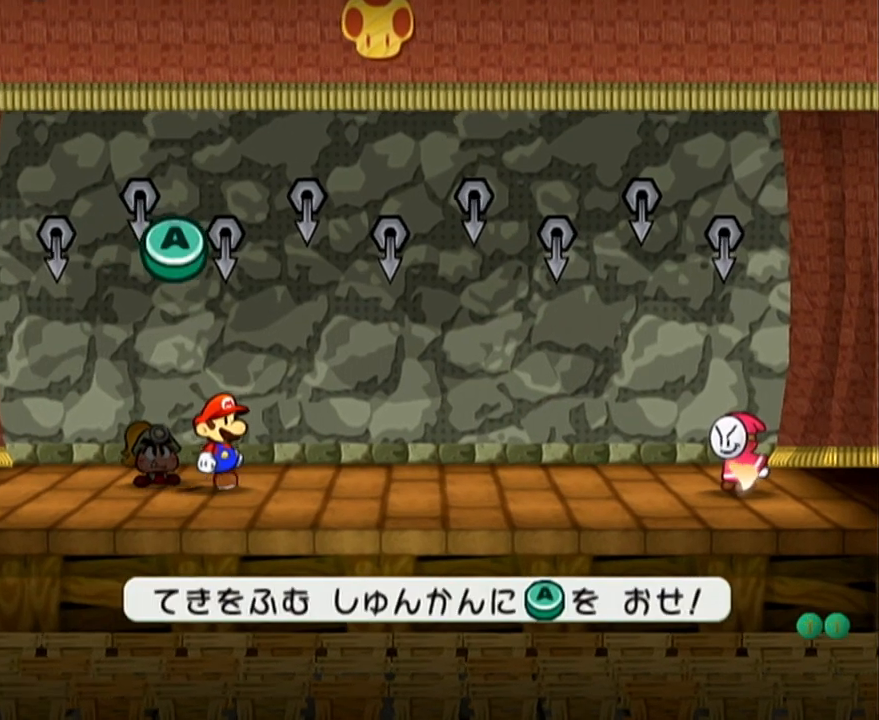
{"buttons": [], "left_stick": "center", "events": []}
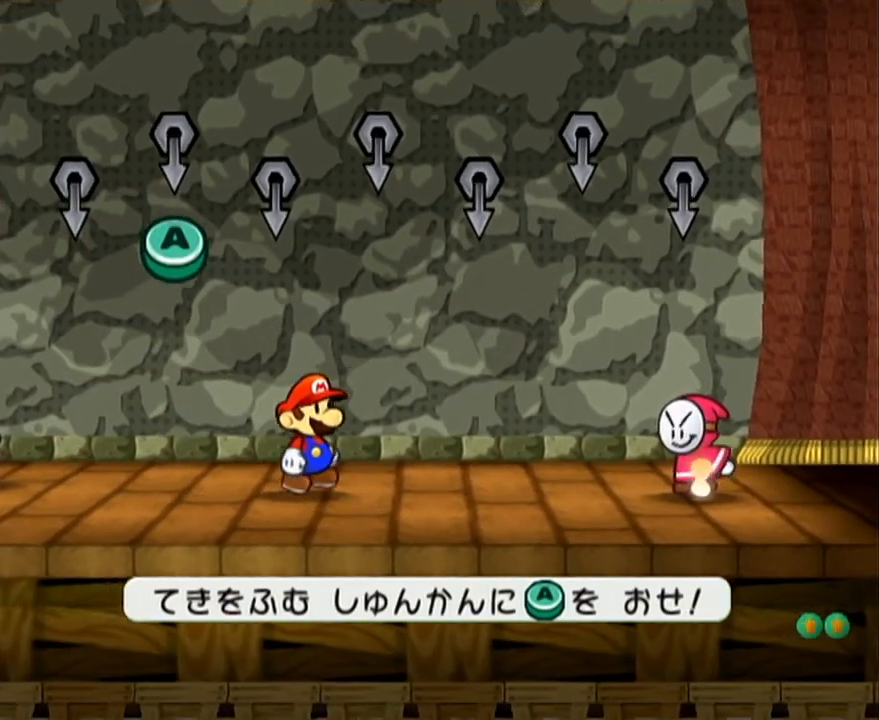
{"buttons": [], "left_stick": "center", "events": []}
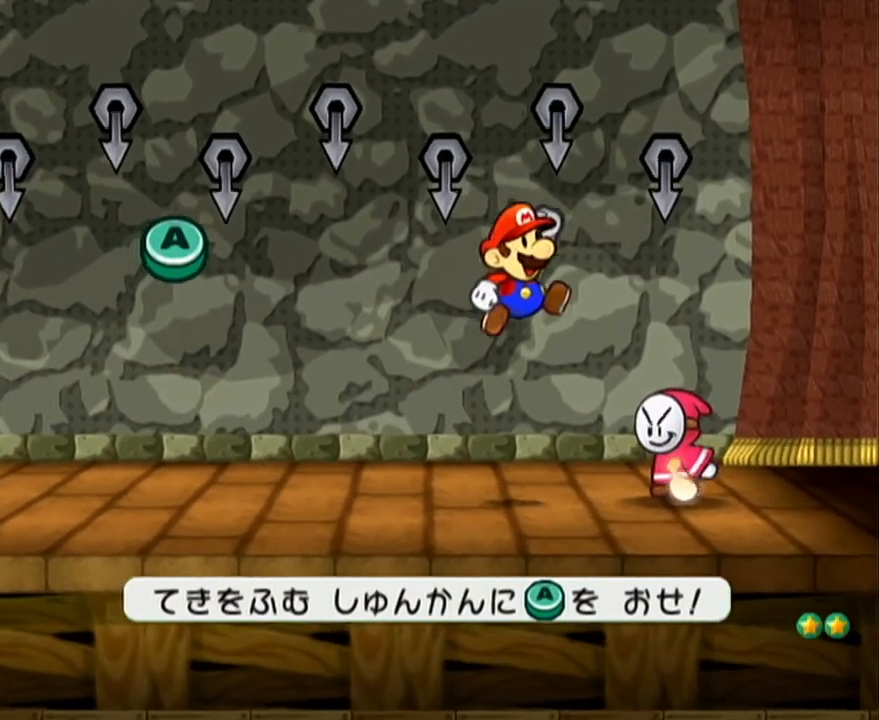
{"buttons": ["A"], "left_stick": "center", "events": [[483, "A", "down"]]}
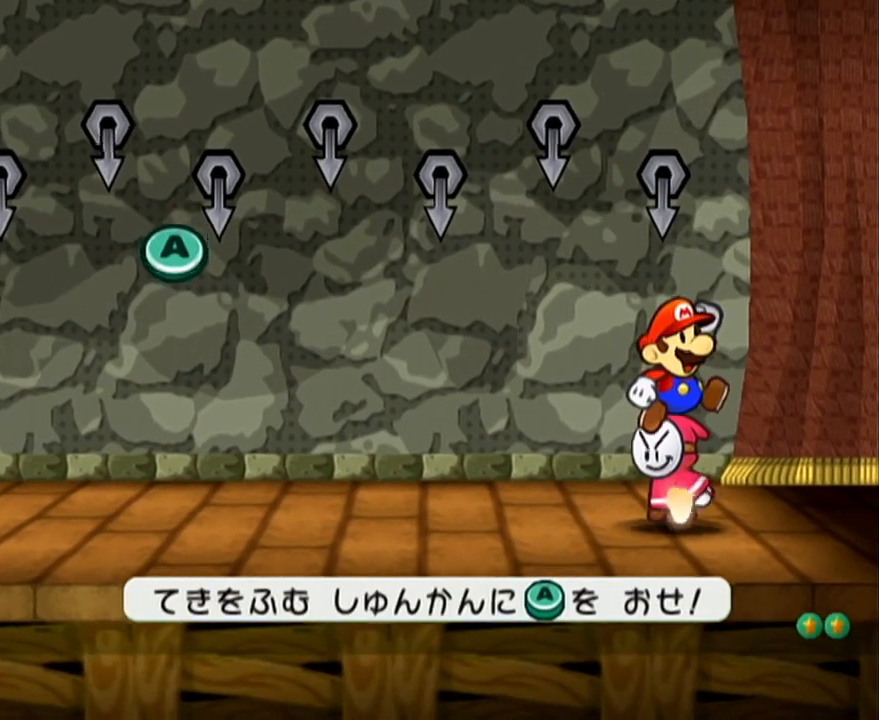
{"buttons": ["A"], "left_stick": "center", "events": [[67, "A", "up"], [467, "A", "down"]]}
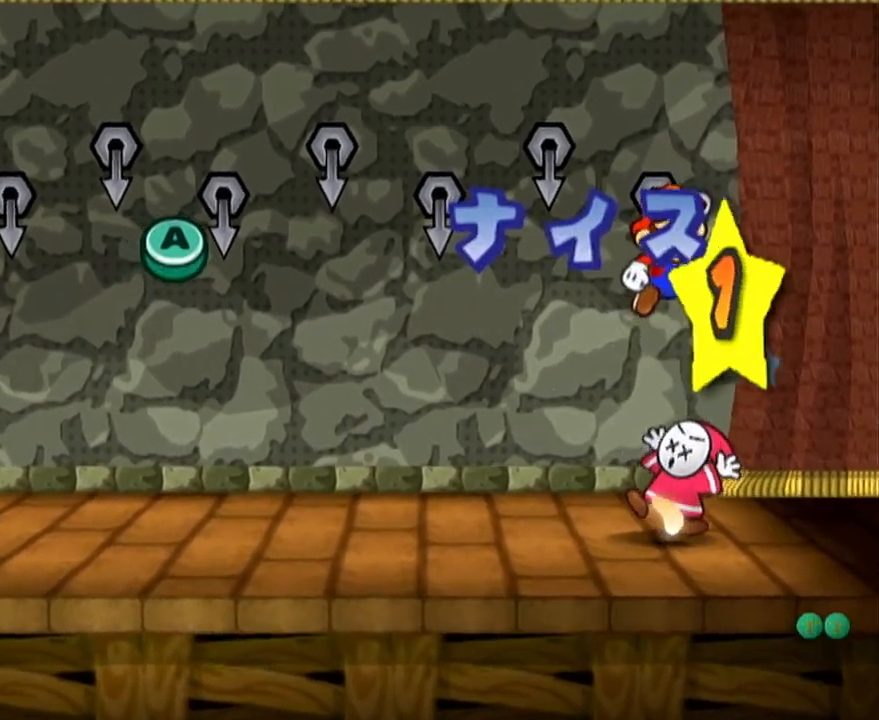
{"buttons": [], "left_stick": "center", "events": [[33, "A", "up"]]}
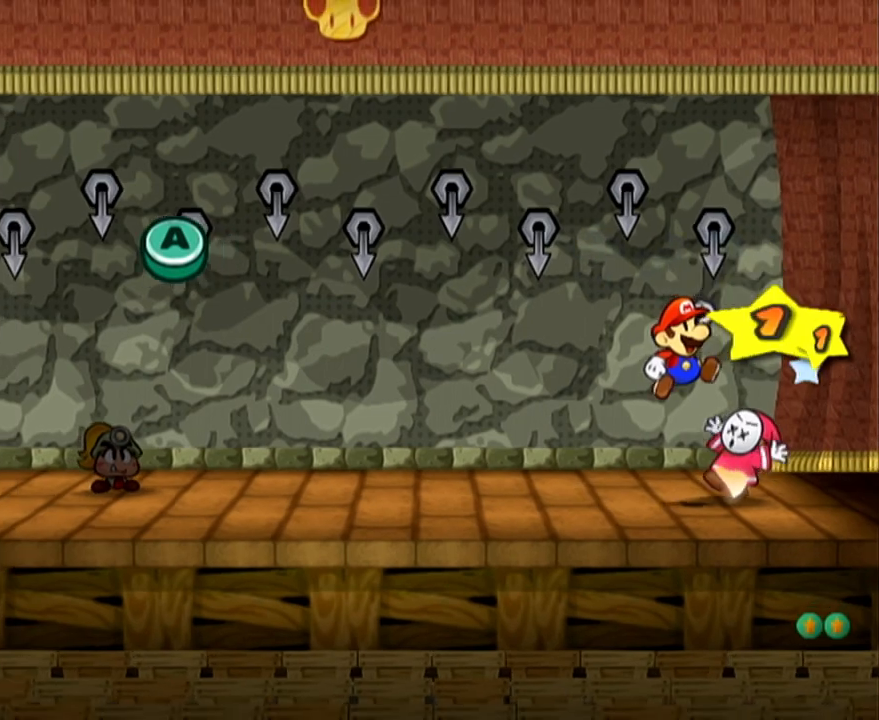
{"buttons": [], "left_stick": "center", "events": []}
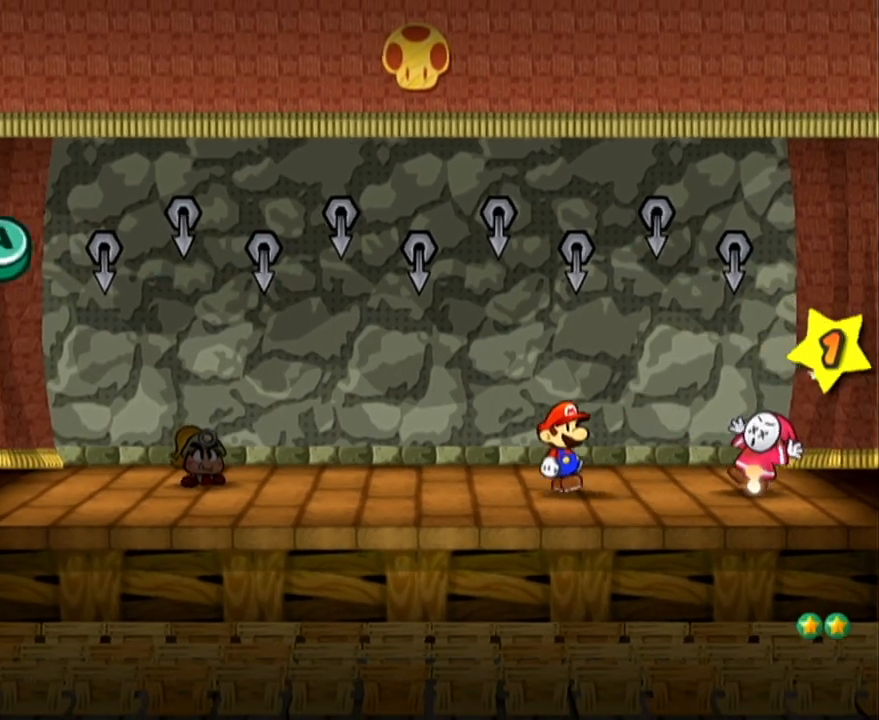
{"buttons": [], "left_stick": "center", "events": []}
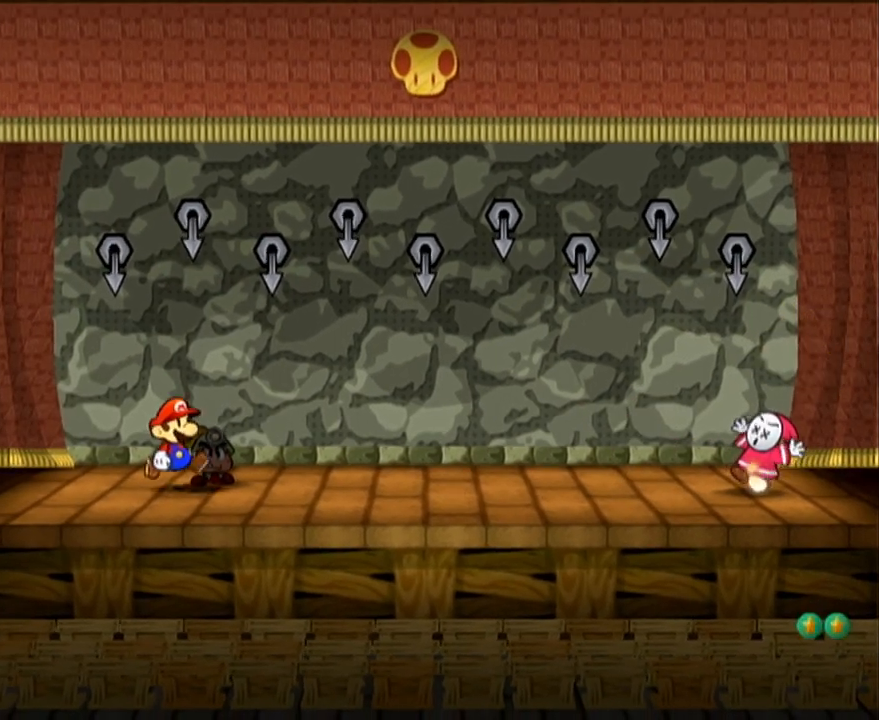
{"buttons": ["A", "B"], "left_stick": "center", "events": [[250, "B", "down"], [283, "A", "down"]]}
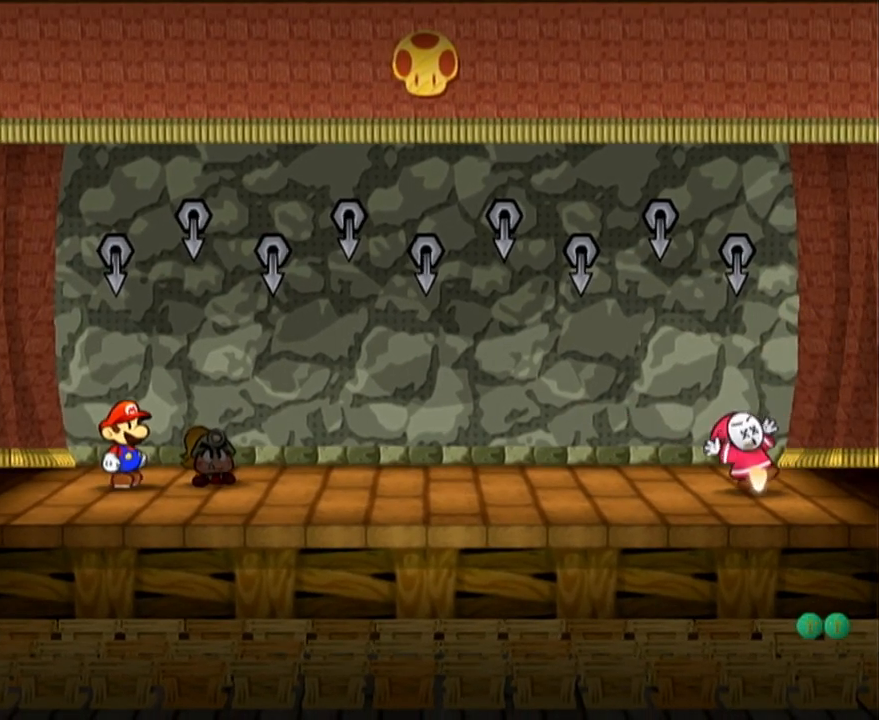
{"buttons": ["A", "B"], "left_stick": "center", "events": []}
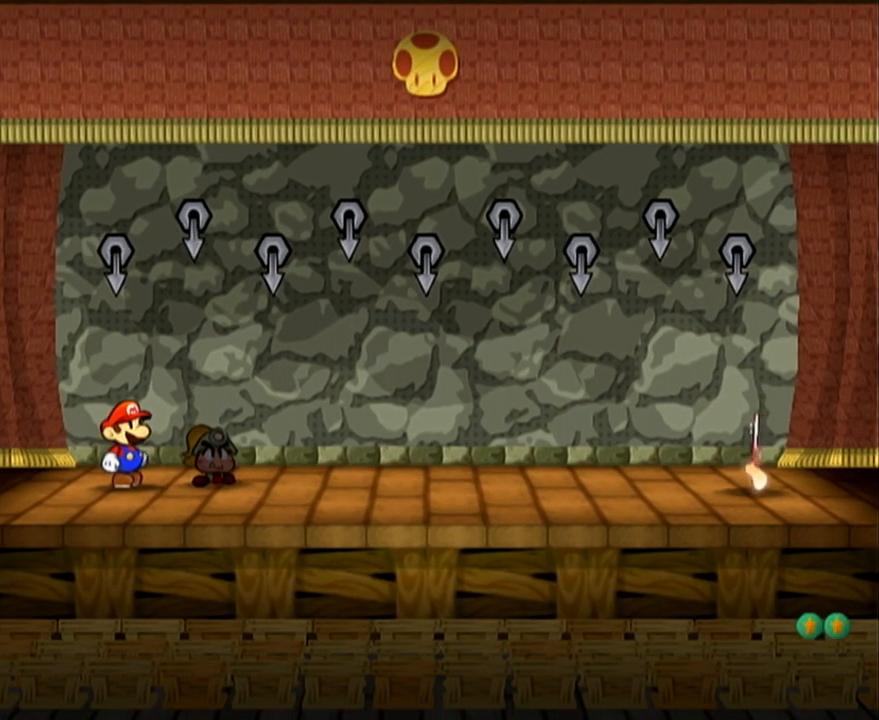
{"buttons": ["B"], "left_stick": "center", "events": [[300, "A", "up"], [333, "A", "down"], [383, "A", "up"], [450, "A", "down"], [467, "A", "up"]]}
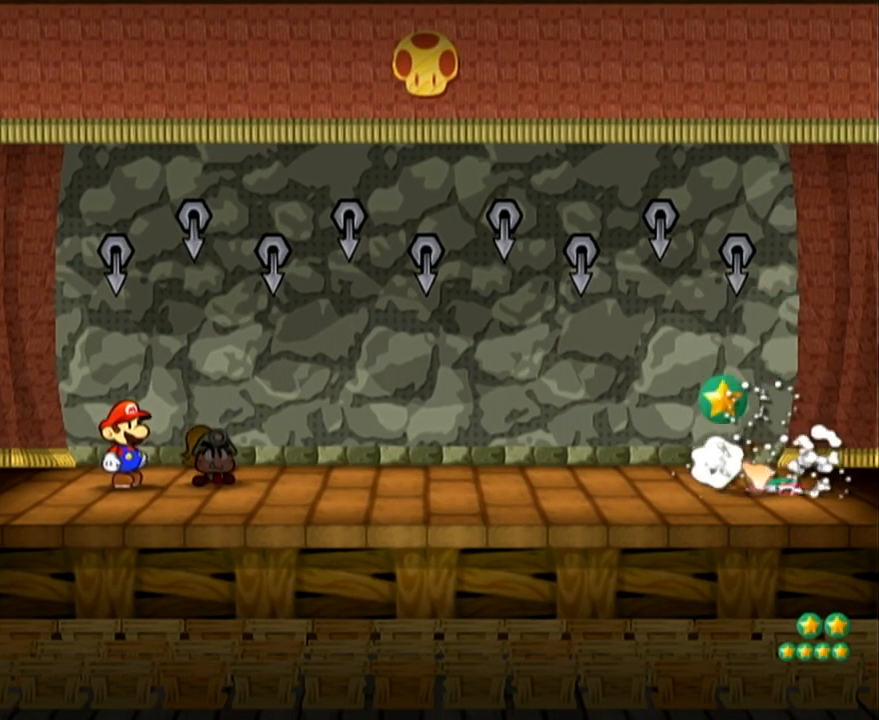
{"buttons": ["B"], "left_stick": "center", "events": [[250, "A", "down"], [317, "A", "up"]]}
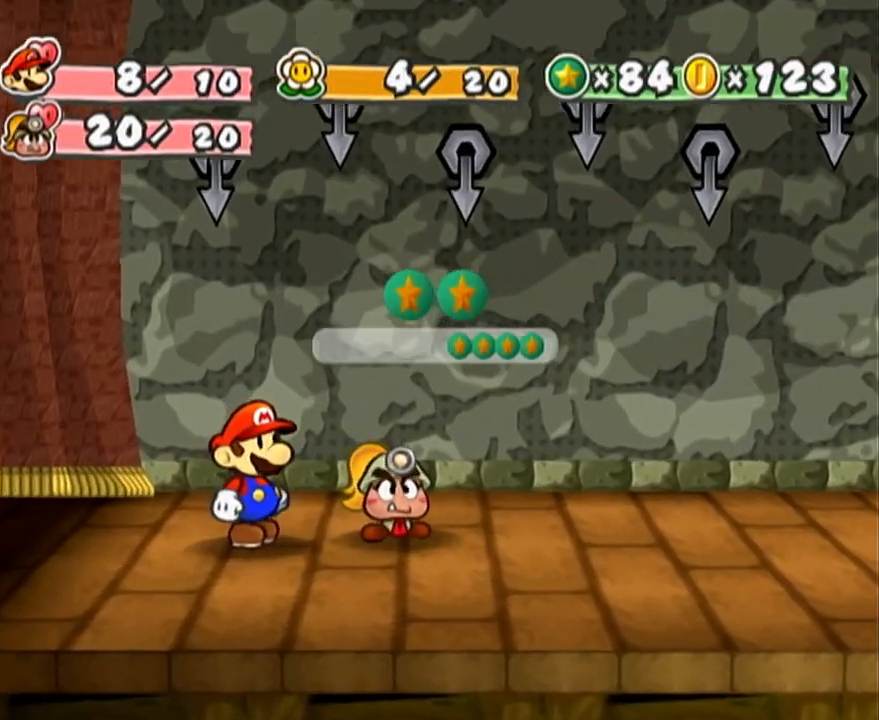
{"buttons": ["B"], "left_stick": "center", "events": []}
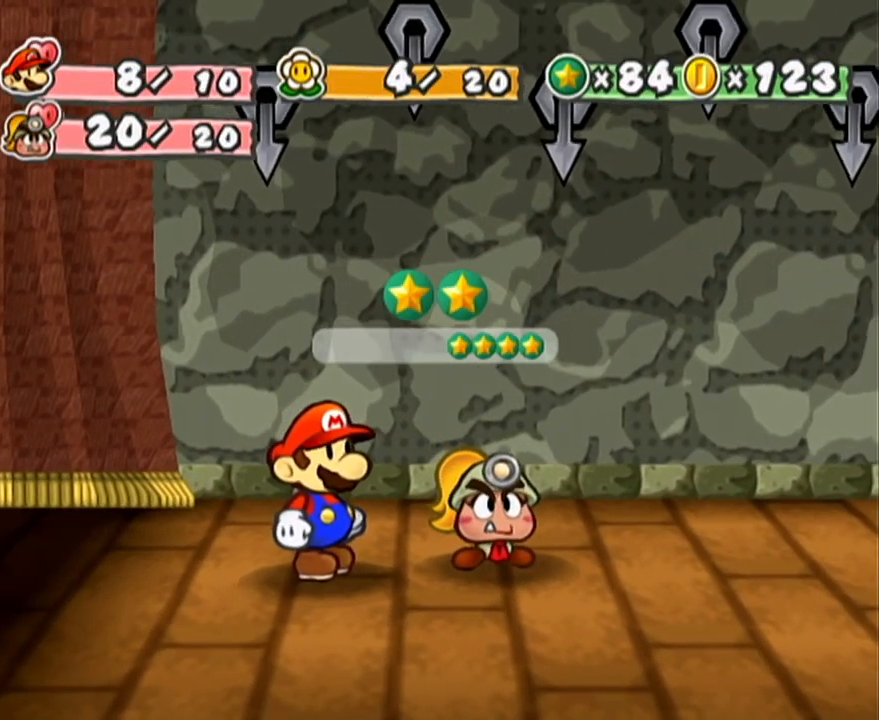
{"buttons": ["B"], "left_stick": "center", "events": []}